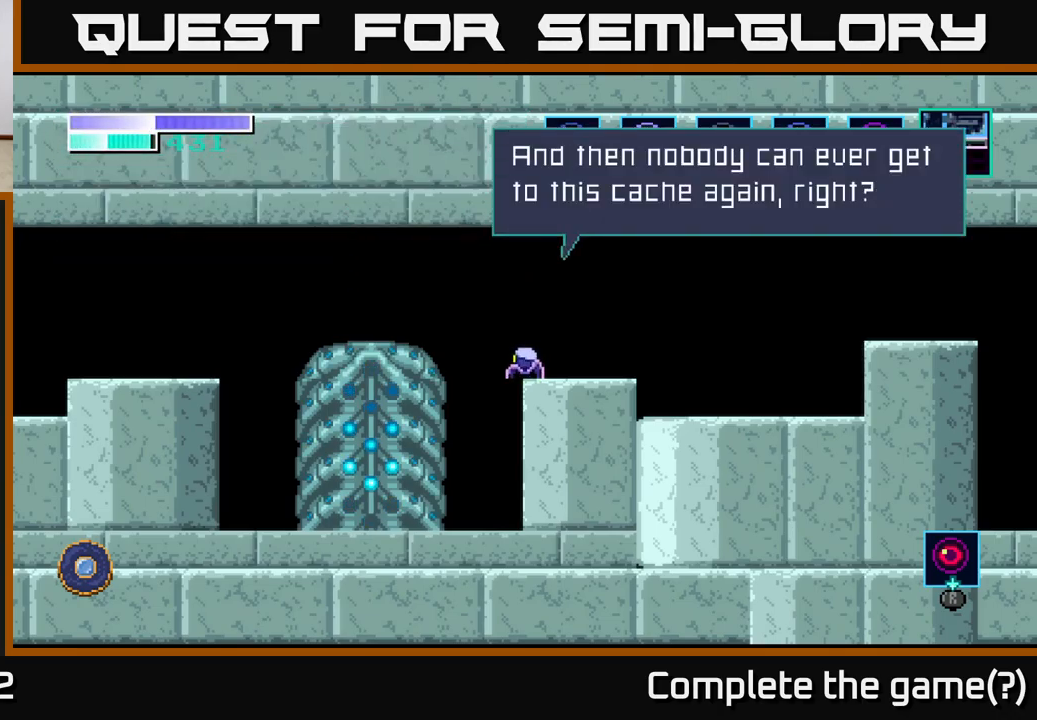
Gameplay with a controller (Xbox layout); each line is a JSON object with the inputs held at the frame after it. "events" lists button and stick changes between this image and that frame as [ms after this image, input, new state], when the widget could be followed in between.
{"buttons": [], "left_stick": "center", "right_stick": "center", "events": [[283, "A", "down"], [483, "A", "up"]]}
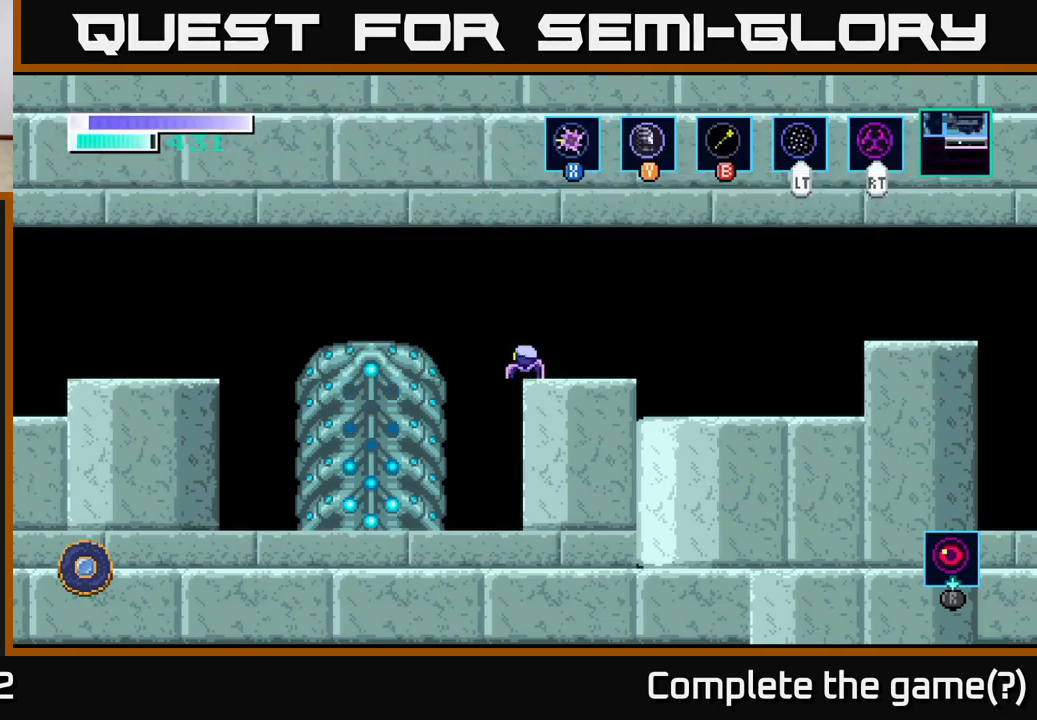
{"buttons": [], "left_stick": "center", "right_stick": "center", "events": []}
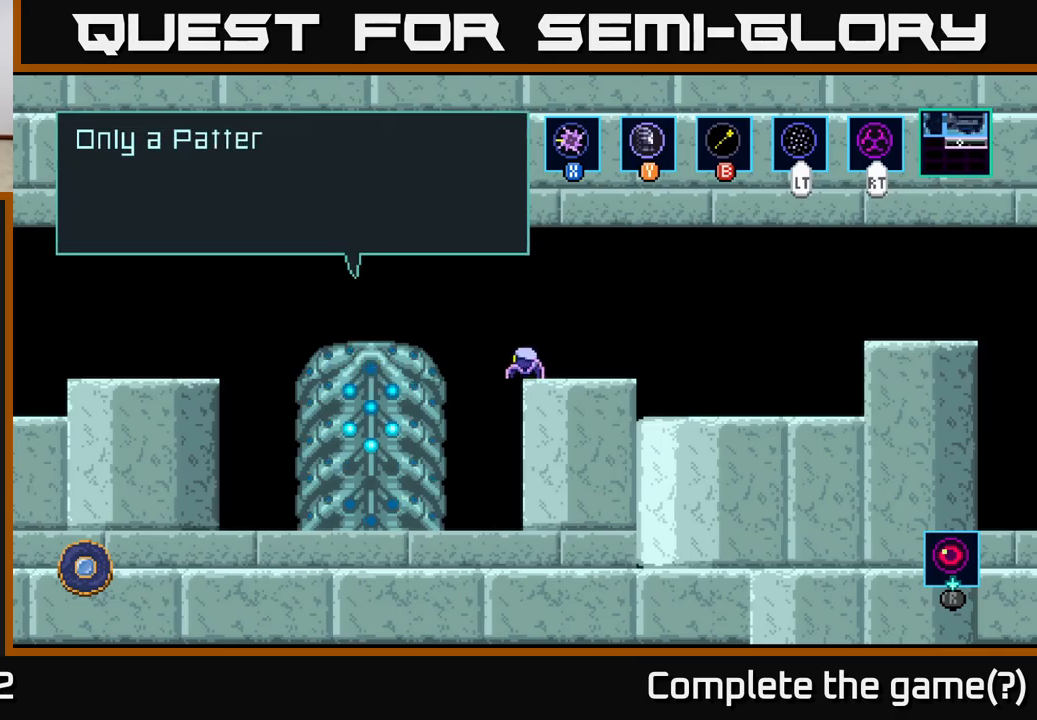
{"buttons": [], "left_stick": "center", "right_stick": "center", "events": []}
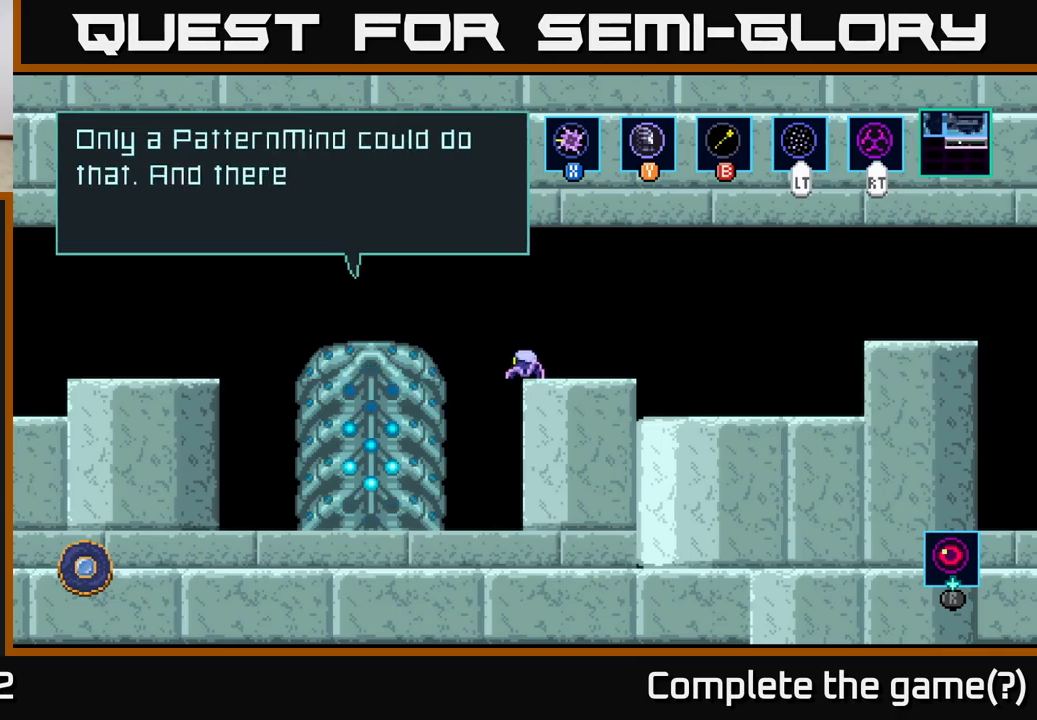
{"buttons": [], "left_stick": "center", "right_stick": "center", "events": []}
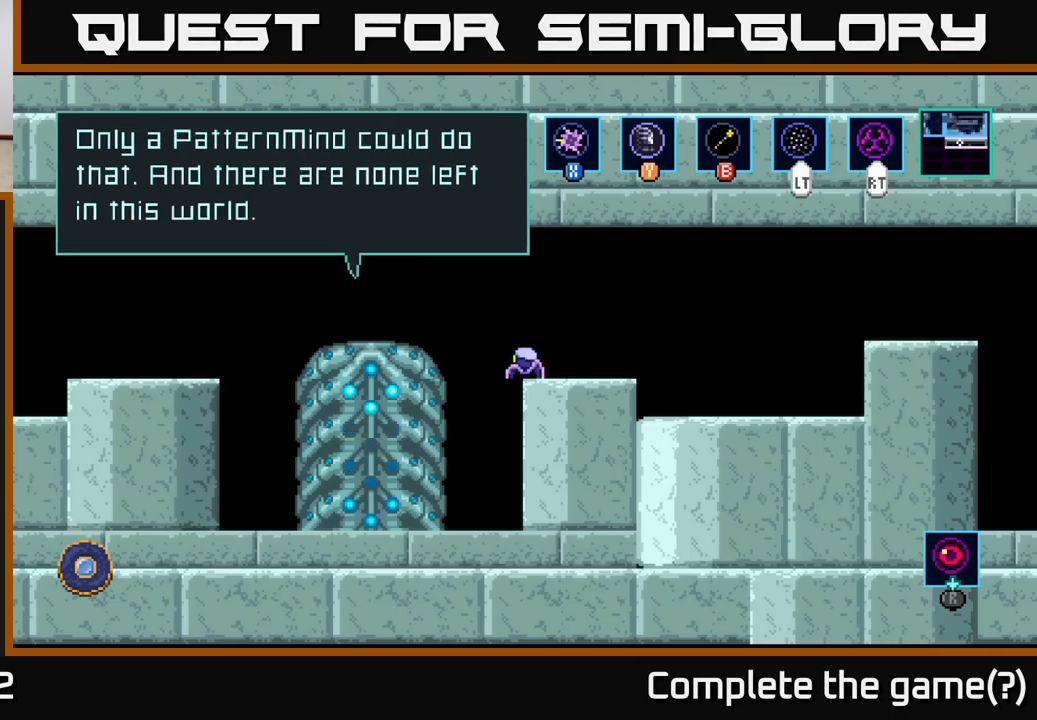
{"buttons": [], "left_stick": "center", "right_stick": "center", "events": []}
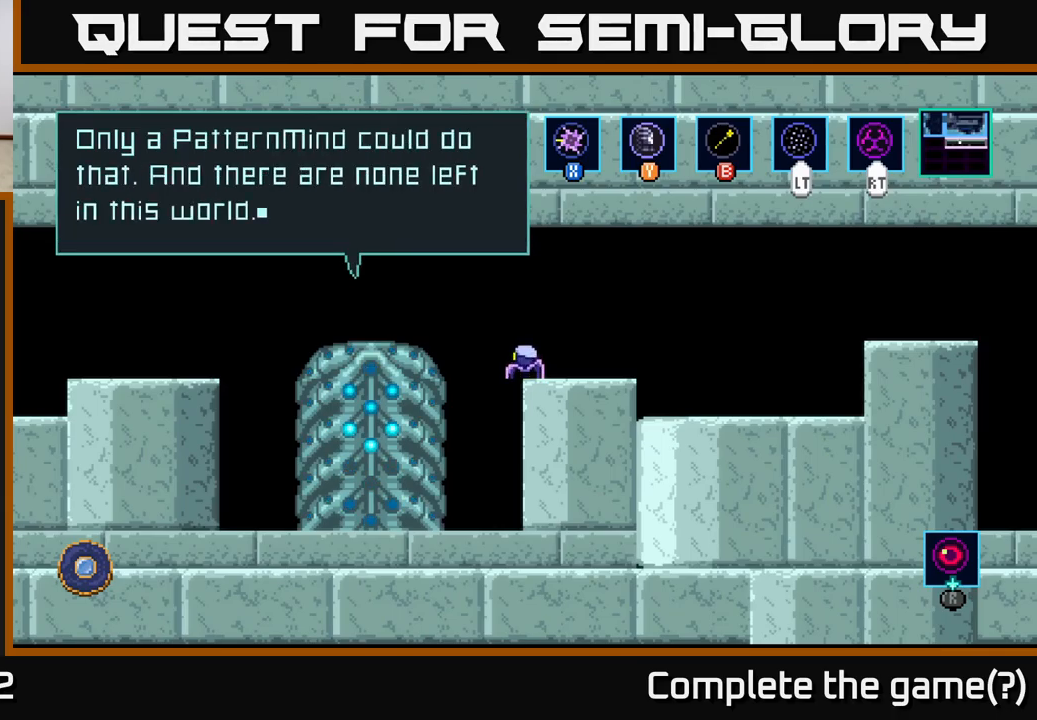
{"buttons": [], "left_stick": "center", "right_stick": "center", "events": []}
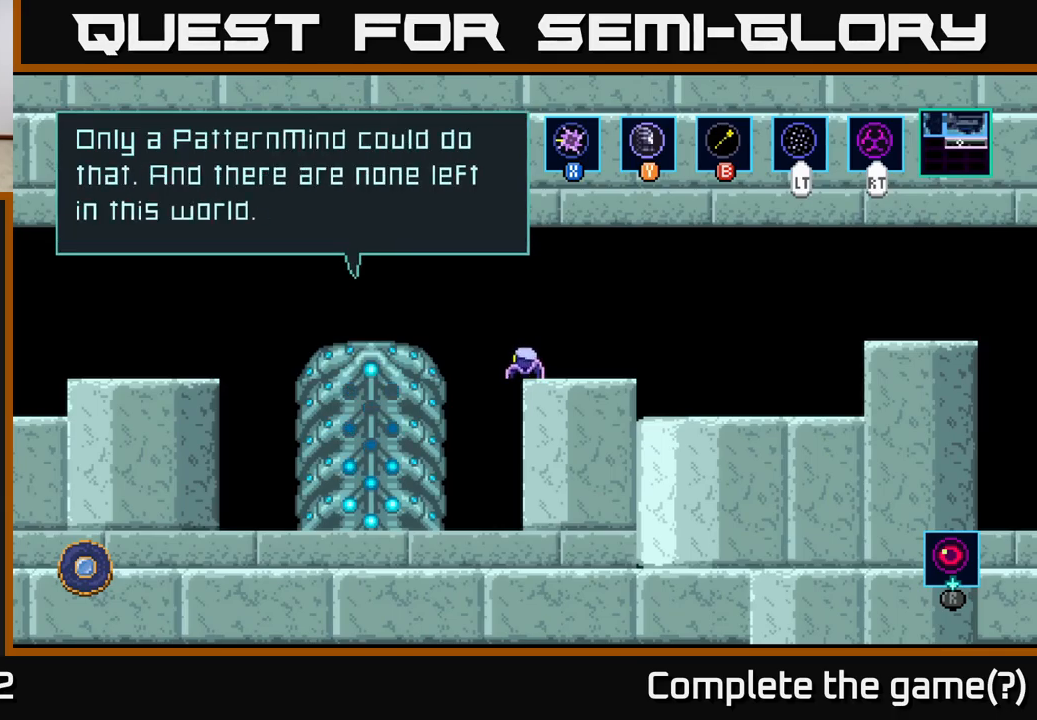
{"buttons": [], "left_stick": "center", "right_stick": "center", "events": []}
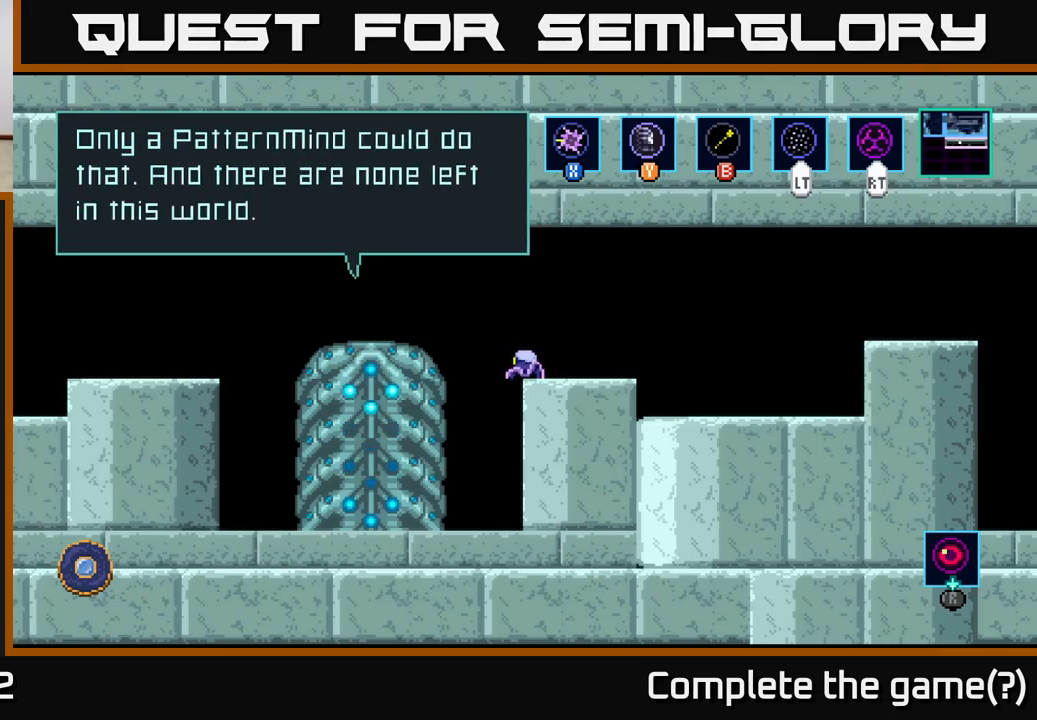
{"buttons": [], "left_stick": "center", "right_stick": "center", "events": []}
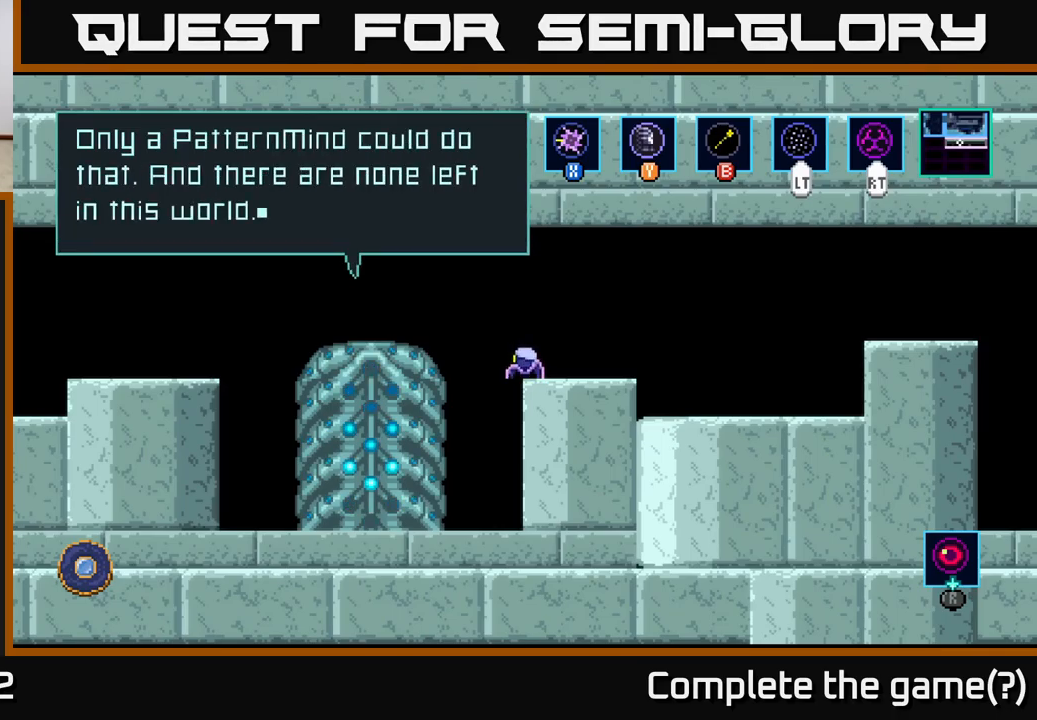
{"buttons": [], "left_stick": "center", "right_stick": "center", "events": []}
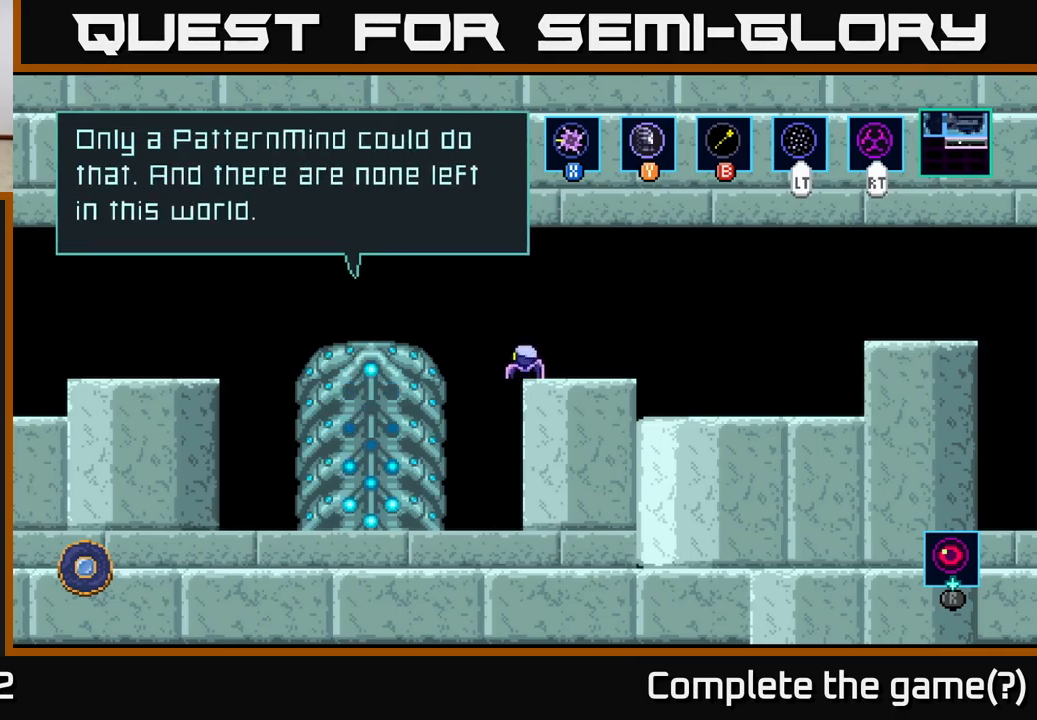
{"buttons": [], "left_stick": "center", "right_stick": "center", "events": []}
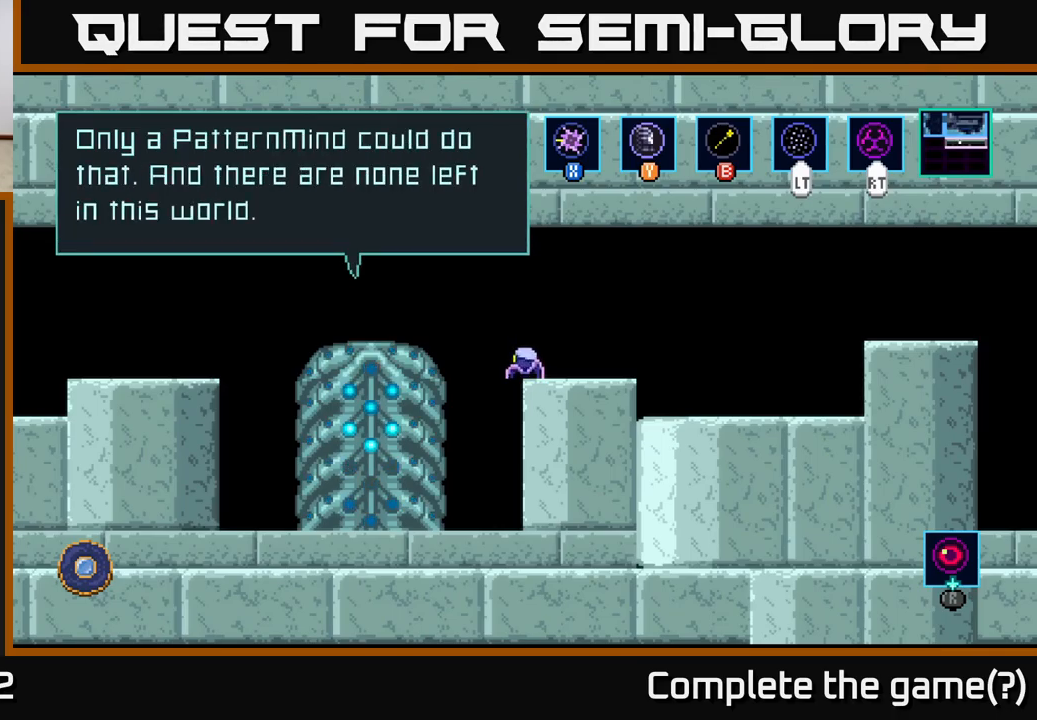
{"buttons": [], "left_stick": "center", "right_stick": "center", "events": []}
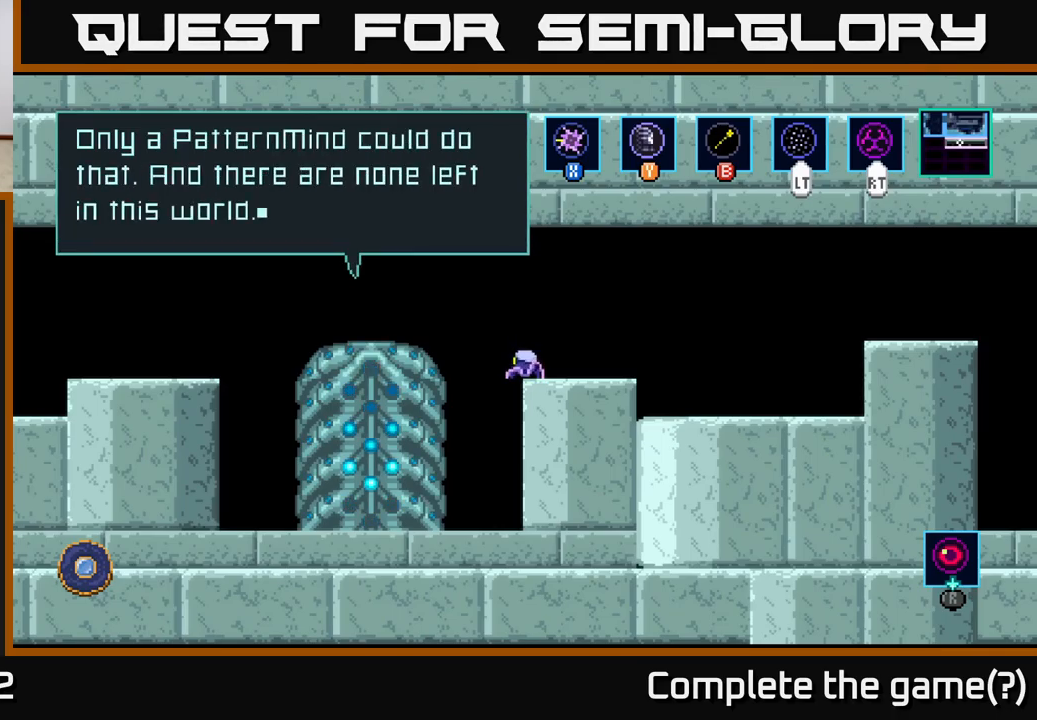
{"buttons": ["A"], "left_stick": "center", "right_stick": "center", "events": [[434, "A", "down"]]}
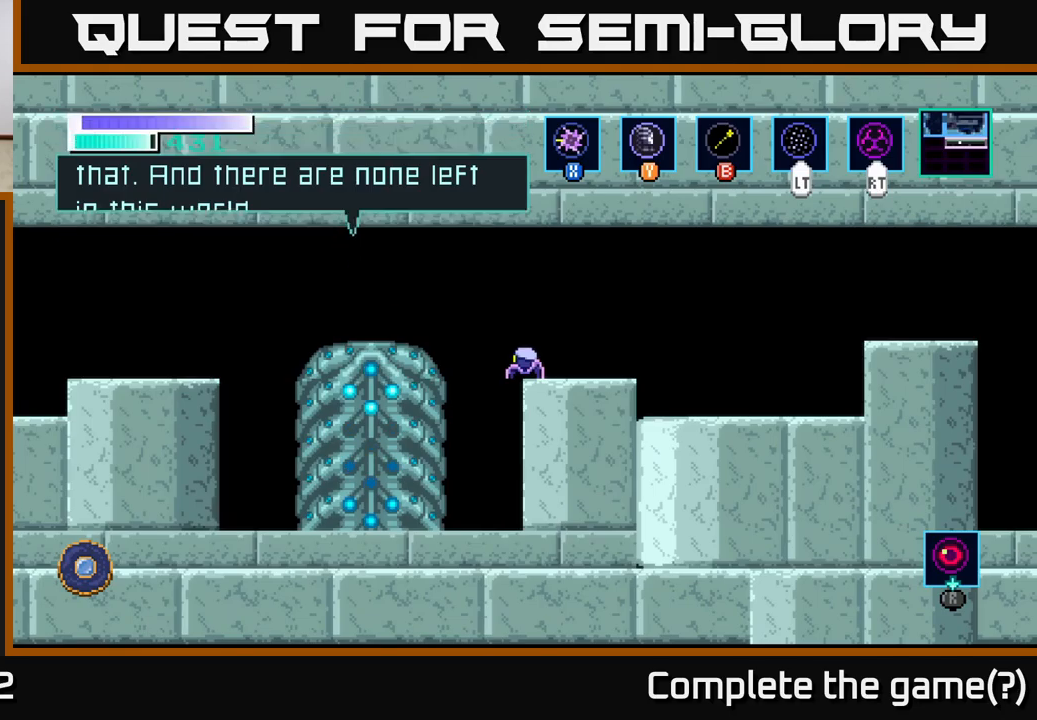
{"buttons": [], "left_stick": "center", "right_stick": "center", "events": [[67, "A", "up"]]}
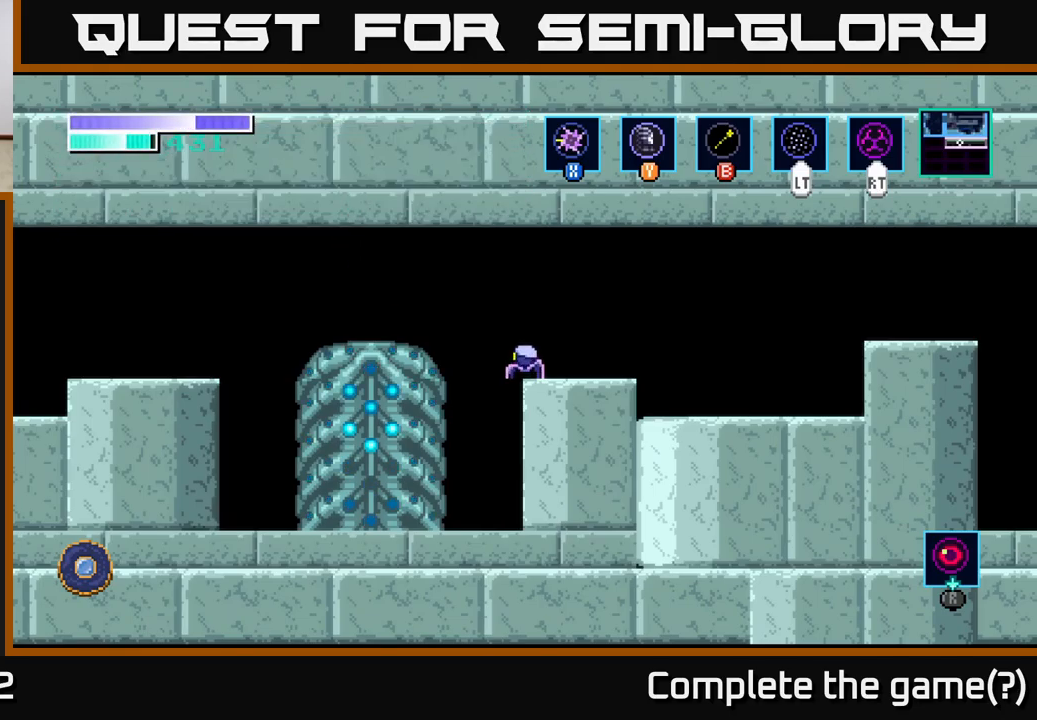
{"buttons": [], "left_stick": "center", "right_stick": "center", "events": []}
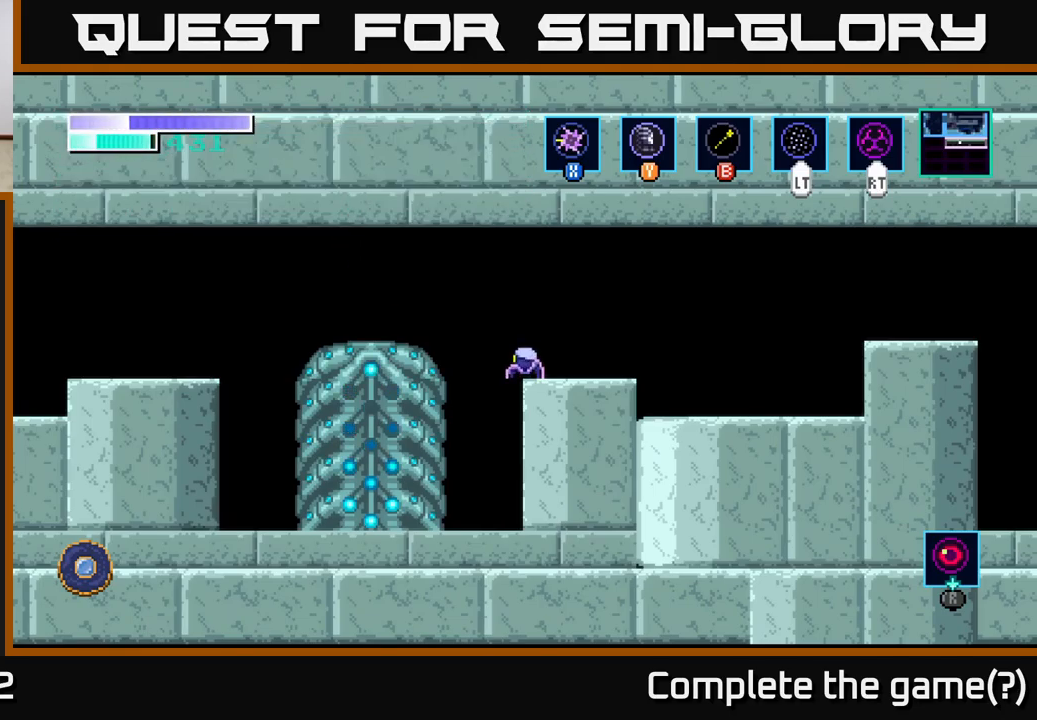
{"buttons": [], "left_stick": "left", "right_stick": "center", "events": [[184, "left_stick", "left"], [234, "A", "down"], [367, "A", "up"]]}
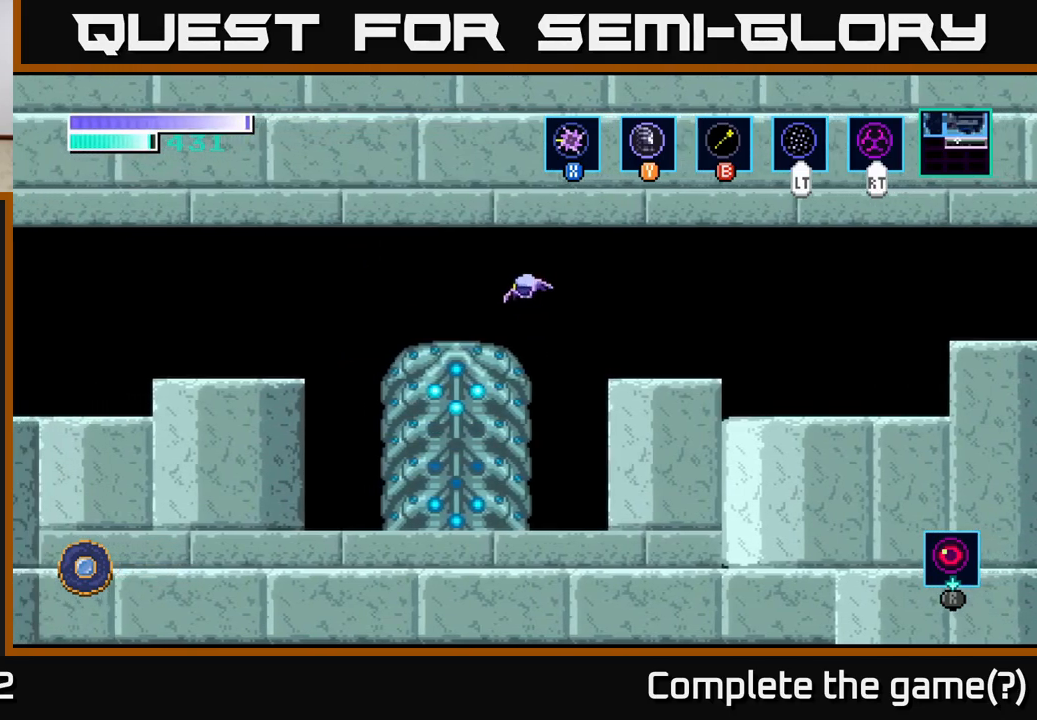
{"buttons": ["A"], "left_stick": "left", "right_stick": "center", "events": [[200, "A", "down"], [350, "A", "up"], [434, "A", "down"]]}
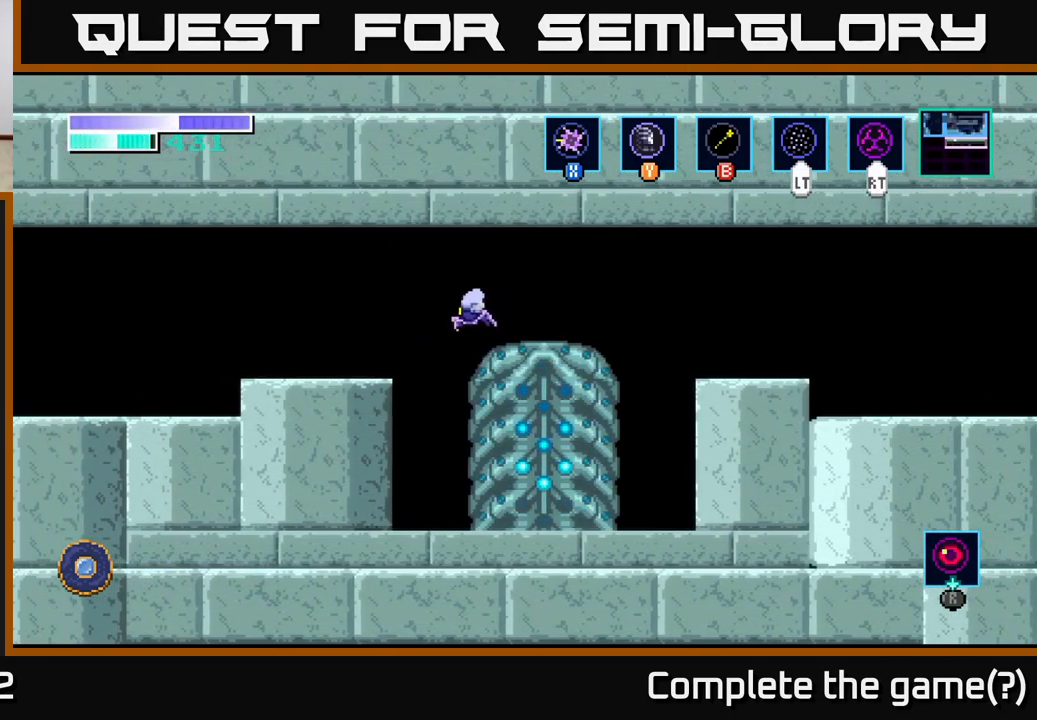
{"buttons": [], "left_stick": "left", "right_stick": "center", "events": [[34, "A", "up"]]}
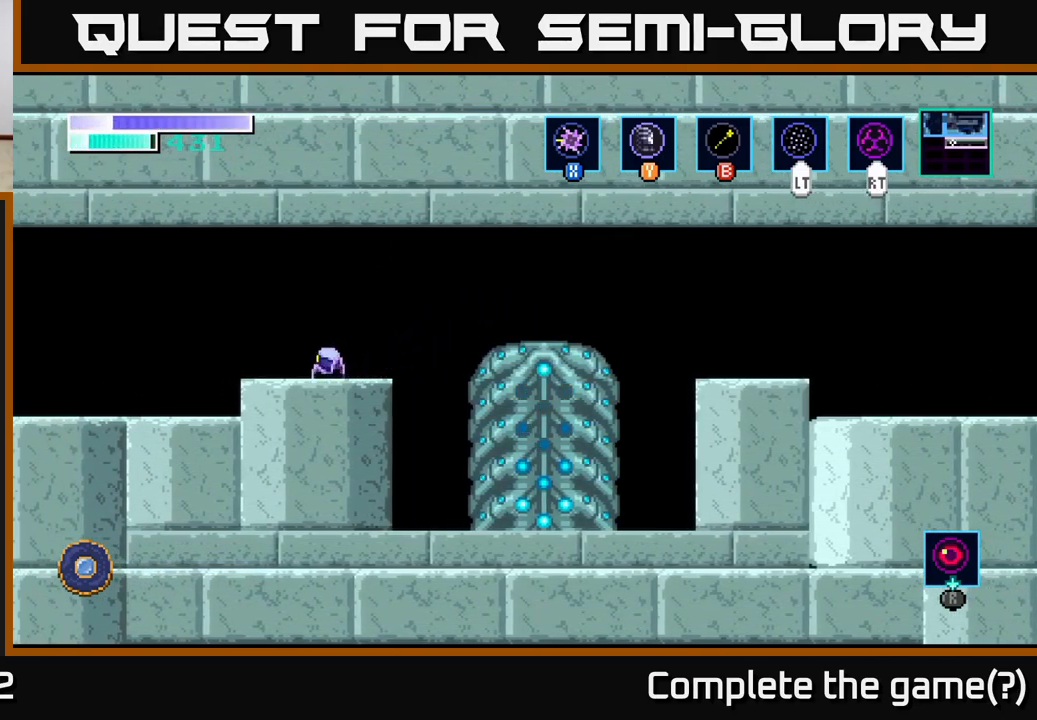
{"buttons": [], "left_stick": "left", "right_stick": "center", "events": [[184, "left_stick", "right"], [467, "left_stick", "left"]]}
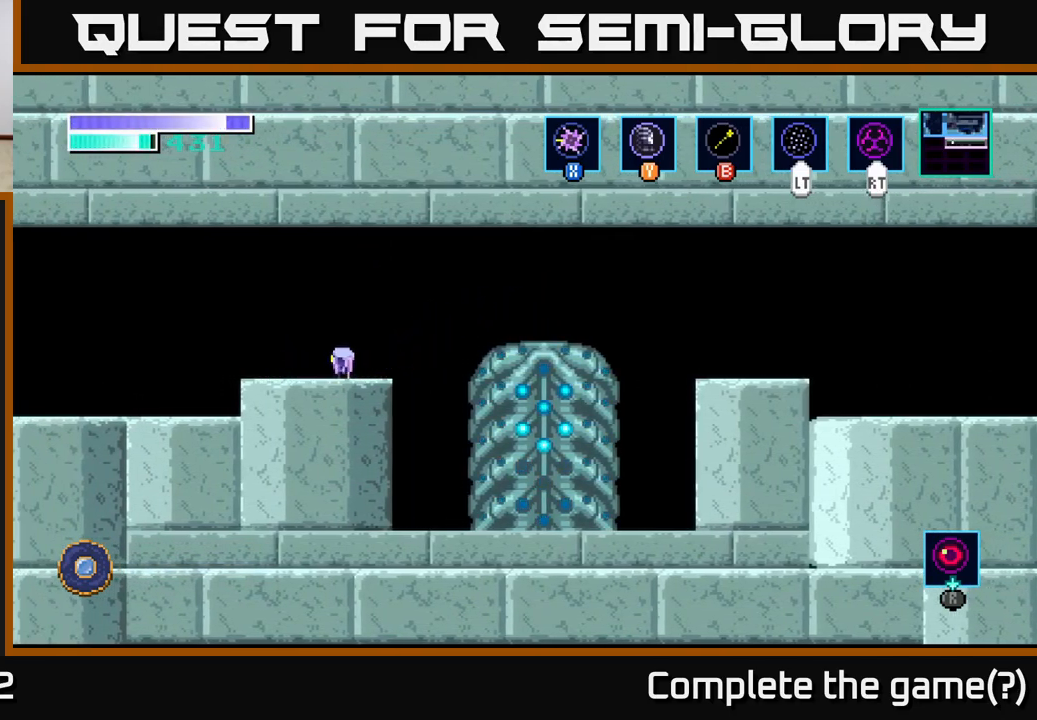
{"buttons": [], "left_stick": "left", "right_stick": "center", "events": [[150, "A", "down"], [284, "A", "up"]]}
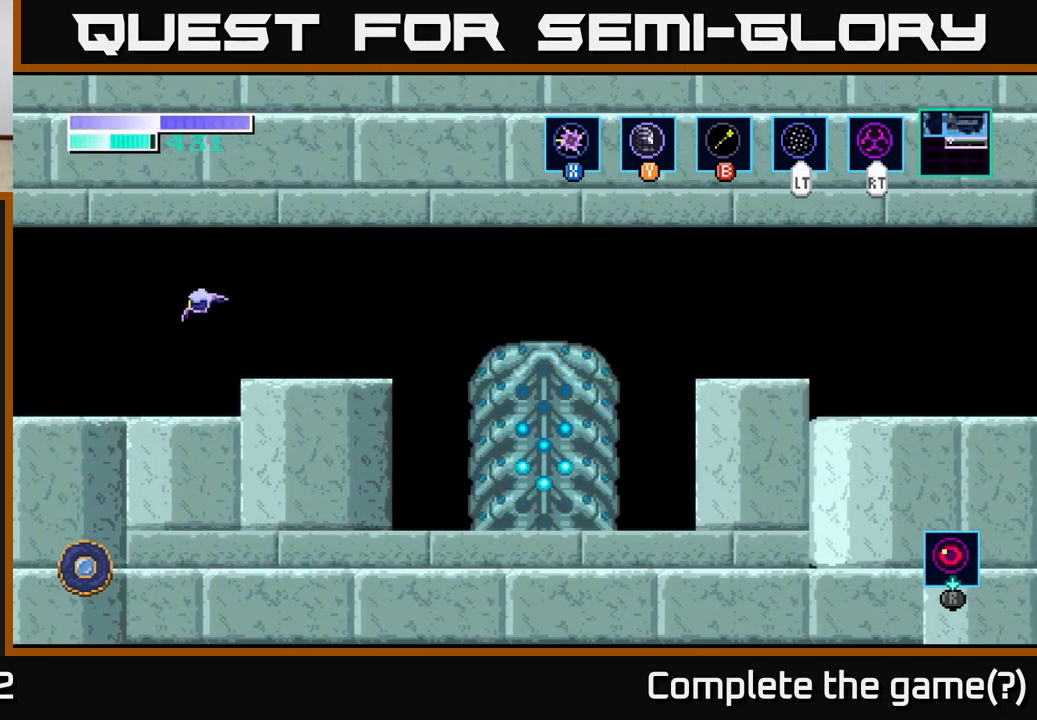
{"buttons": [], "left_stick": "left", "right_stick": "center", "events": []}
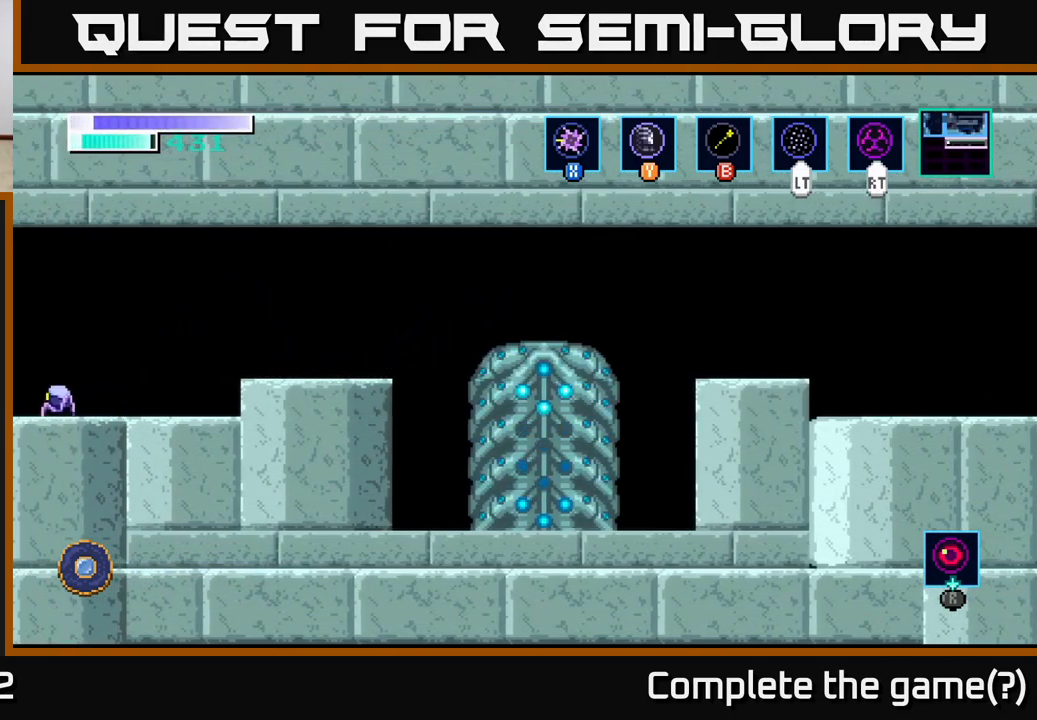
{"buttons": [], "left_stick": "center", "right_stick": "center", "events": [[434, "left_stick", "center"]]}
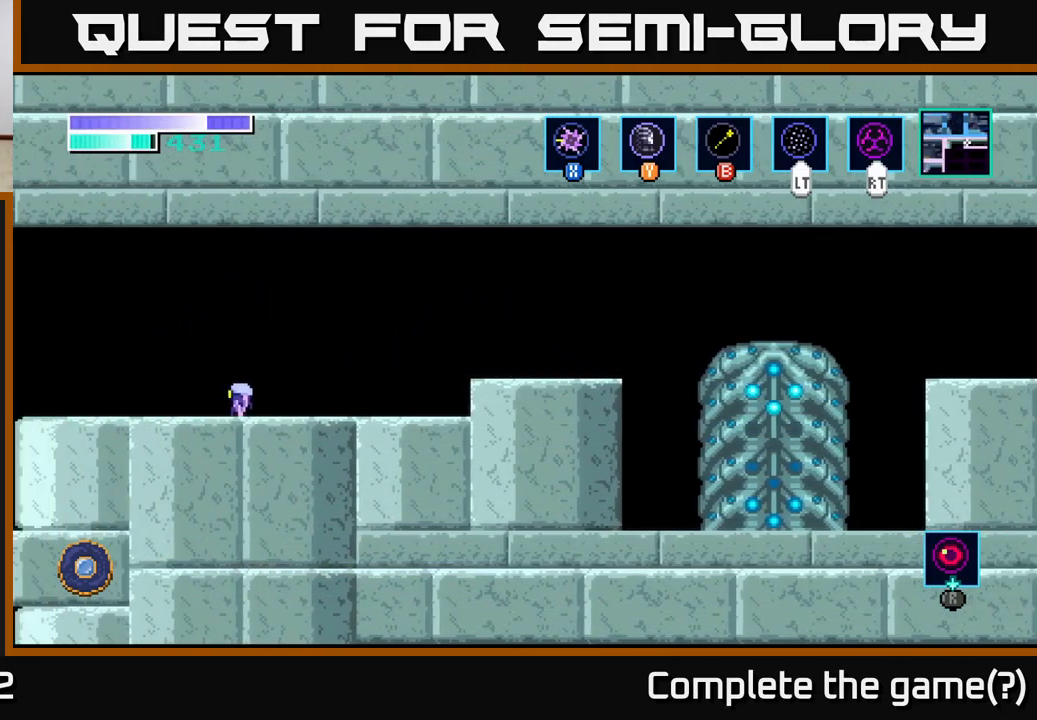
{"buttons": [], "left_stick": "center", "right_stick": "center", "events": []}
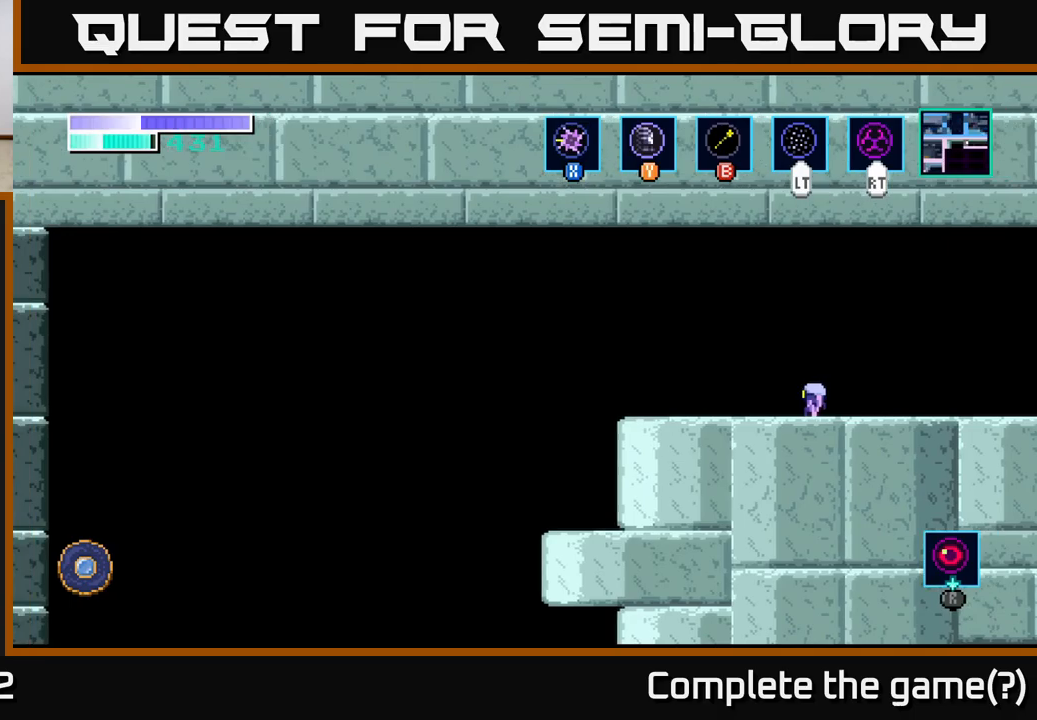
{"buttons": [], "left_stick": "left", "right_stick": "center", "events": [[16, "left_stick", "left"]]}
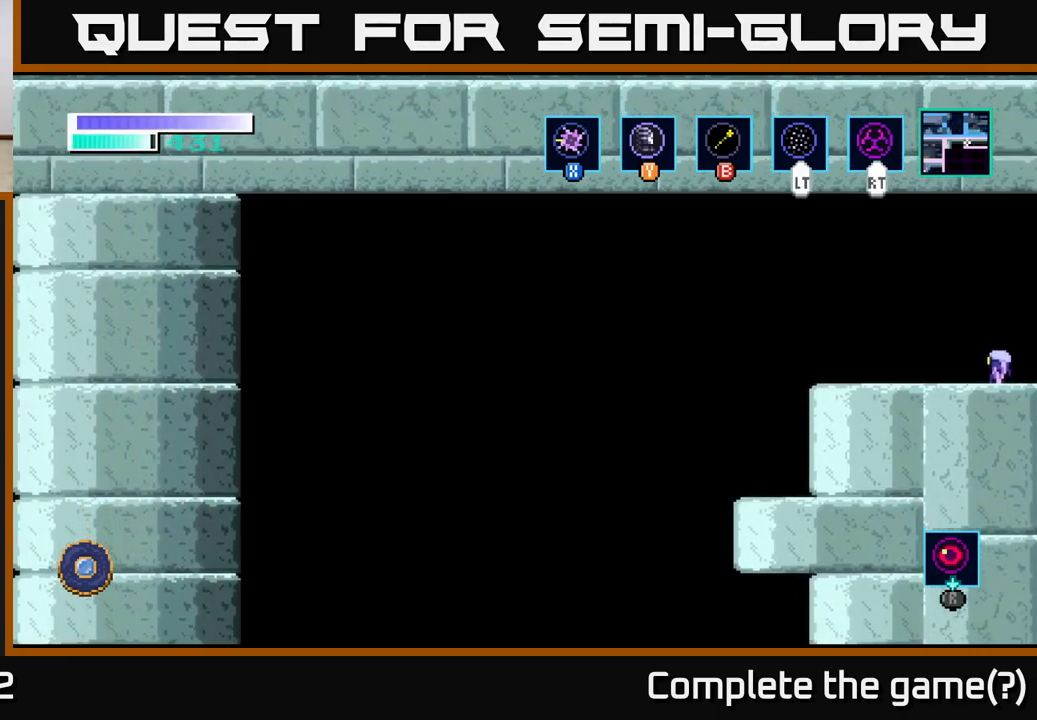
{"buttons": [], "left_stick": "left", "right_stick": "center", "events": []}
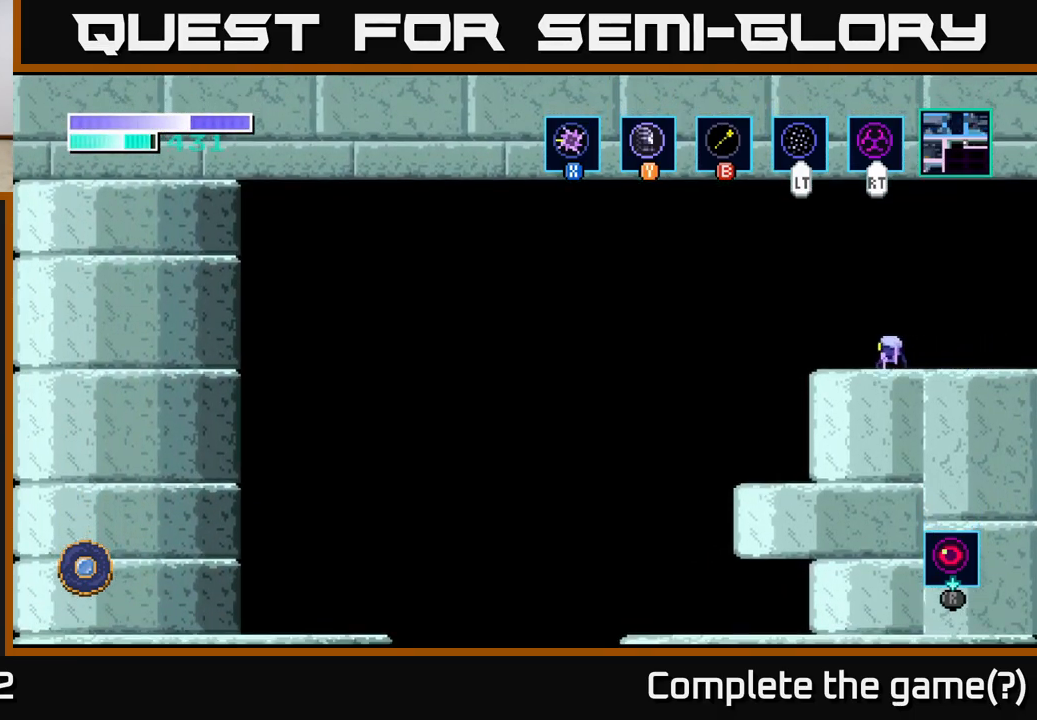
{"buttons": [], "left_stick": "left", "right_stick": "center", "events": [[100, "A", "down"], [216, "A", "up"]]}
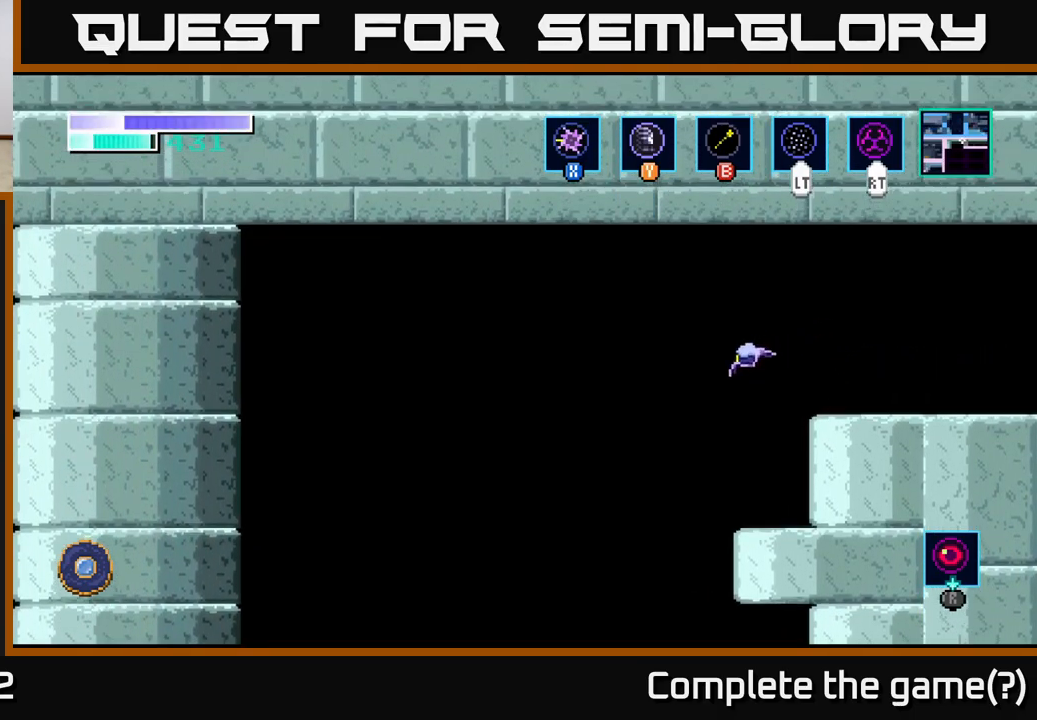
{"buttons": [], "left_stick": "right", "right_stick": "center", "events": [[266, "left_stick", "right"]]}
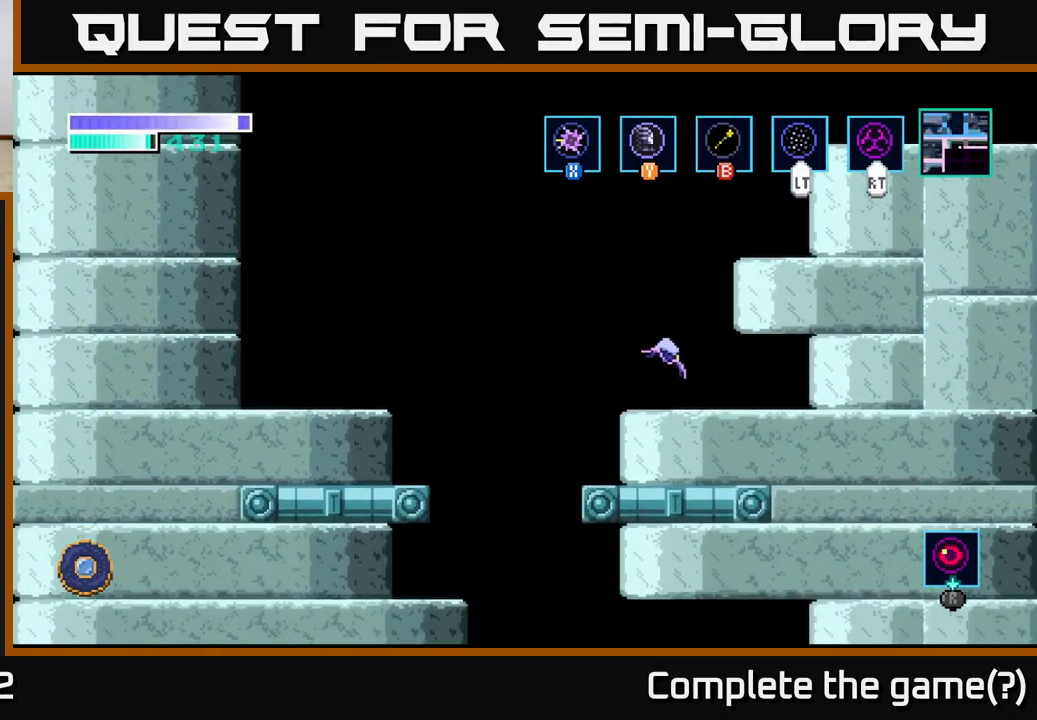
{"buttons": [], "left_stick": "left", "right_stick": "center", "events": [[283, "left_stick", "left"]]}
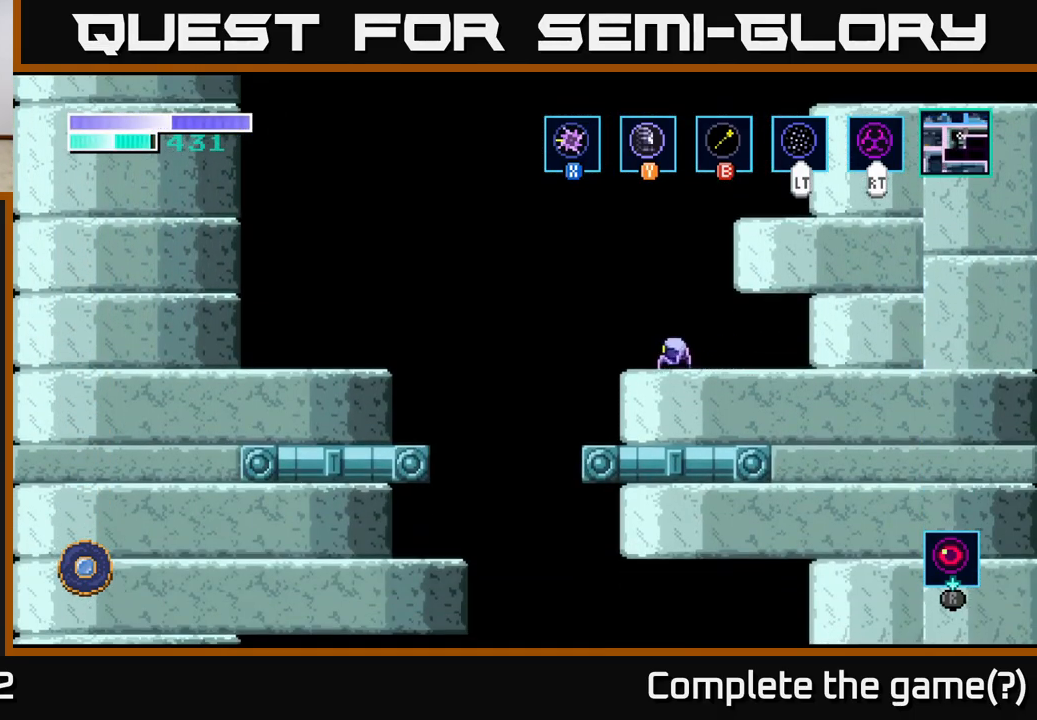
{"buttons": [], "left_stick": "center", "right_stick": "center", "events": [[66, "A", "down"], [233, "A", "up"], [466, "left_stick", "center"]]}
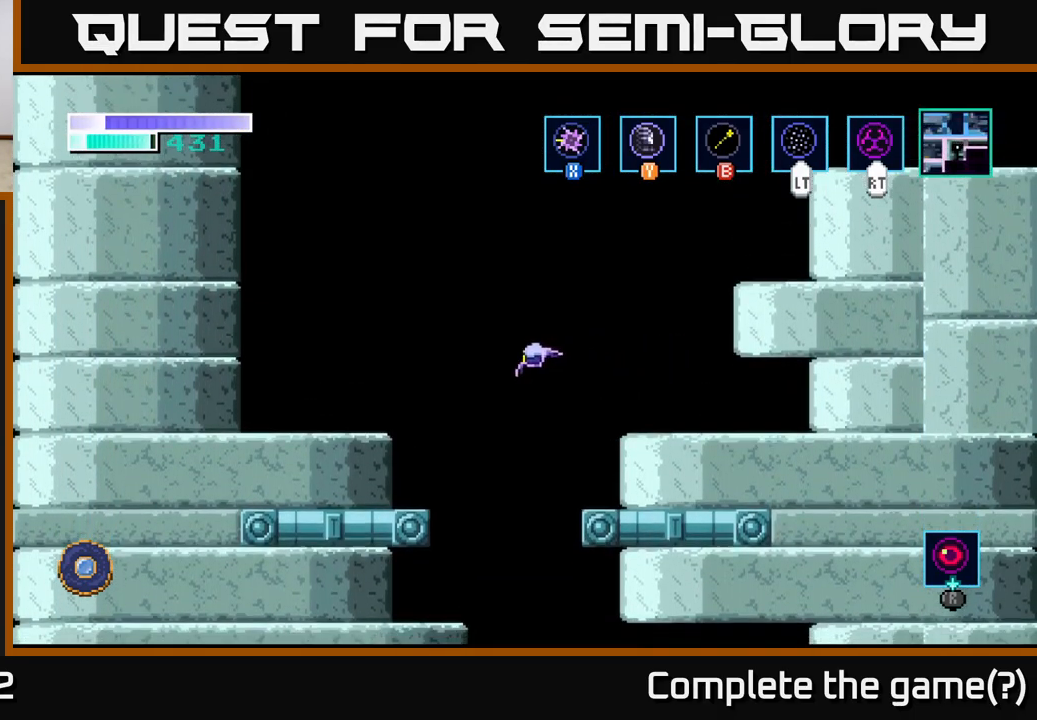
{"buttons": [], "left_stick": "left", "right_stick": "center", "events": [[416, "left_stick", "left"]]}